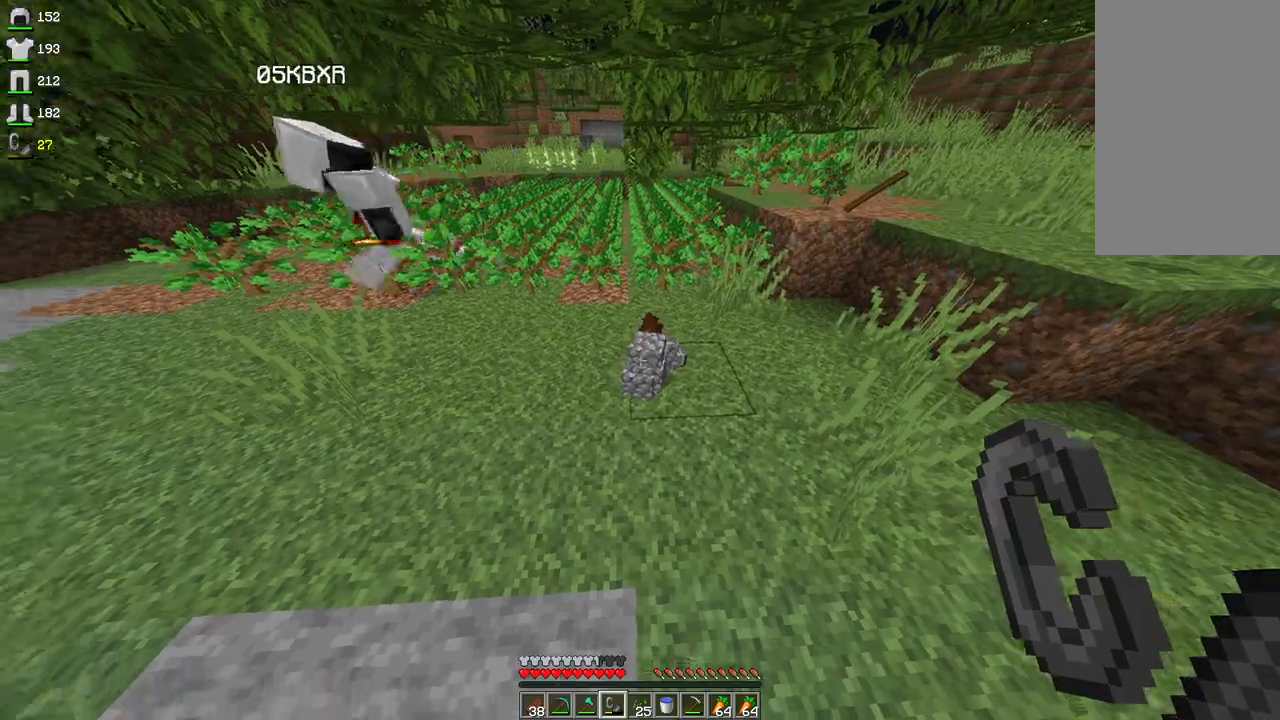
Gameplay with keyboard and mouse; each line is a JSON object with the keys and mouse buttons held at the frame after it. "events" lists presses ("down") and releases ("up") of "a", "d", "s", "space", "w", "mouse_left" and "mouse_right" between this image and that frame as [ms after this image, input, new state], when the widget could be followed in between. "mouse_left", "mouse_right" = the "left", "right" buttons of the "mouse" list. No other keys are recorded. Fast repeated clicks can show as one long hold. Mouse movement is not recorded.
{"keys": [], "mouse": [], "events": [[267, "mouse_right", "down"], [433, "mouse_right", "up"]]}
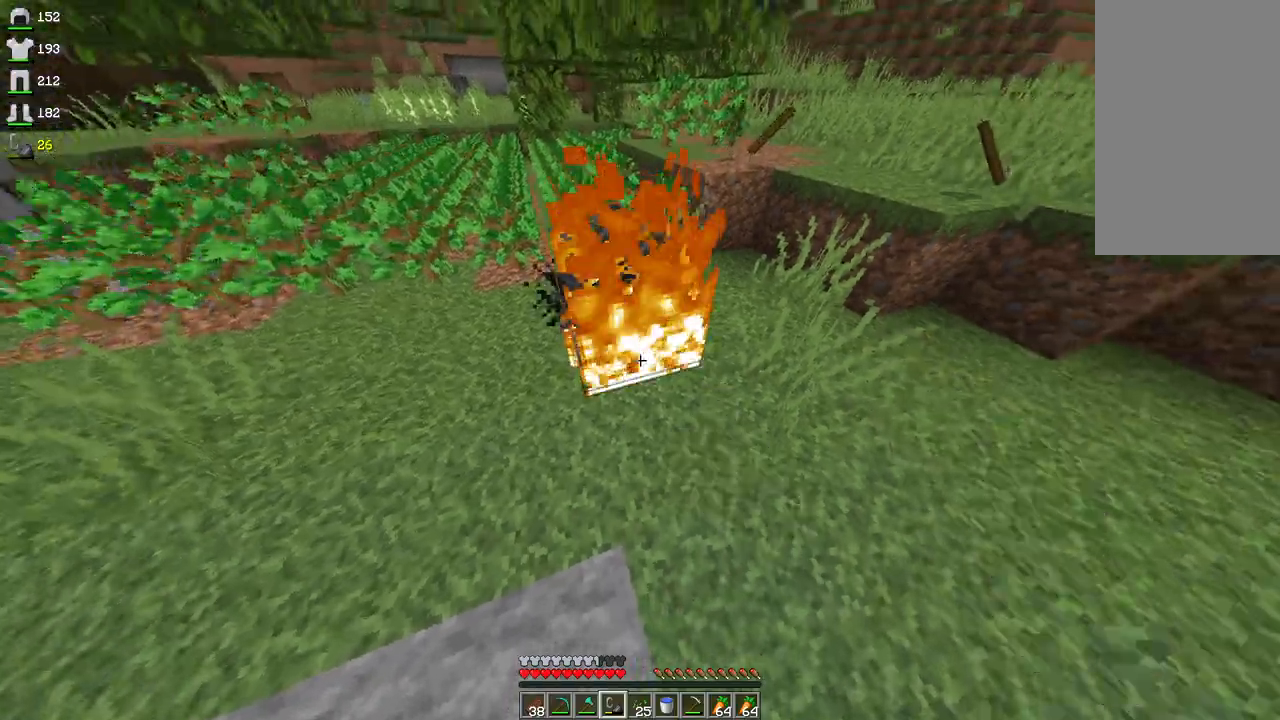
{"keys": [], "mouse": [], "events": []}
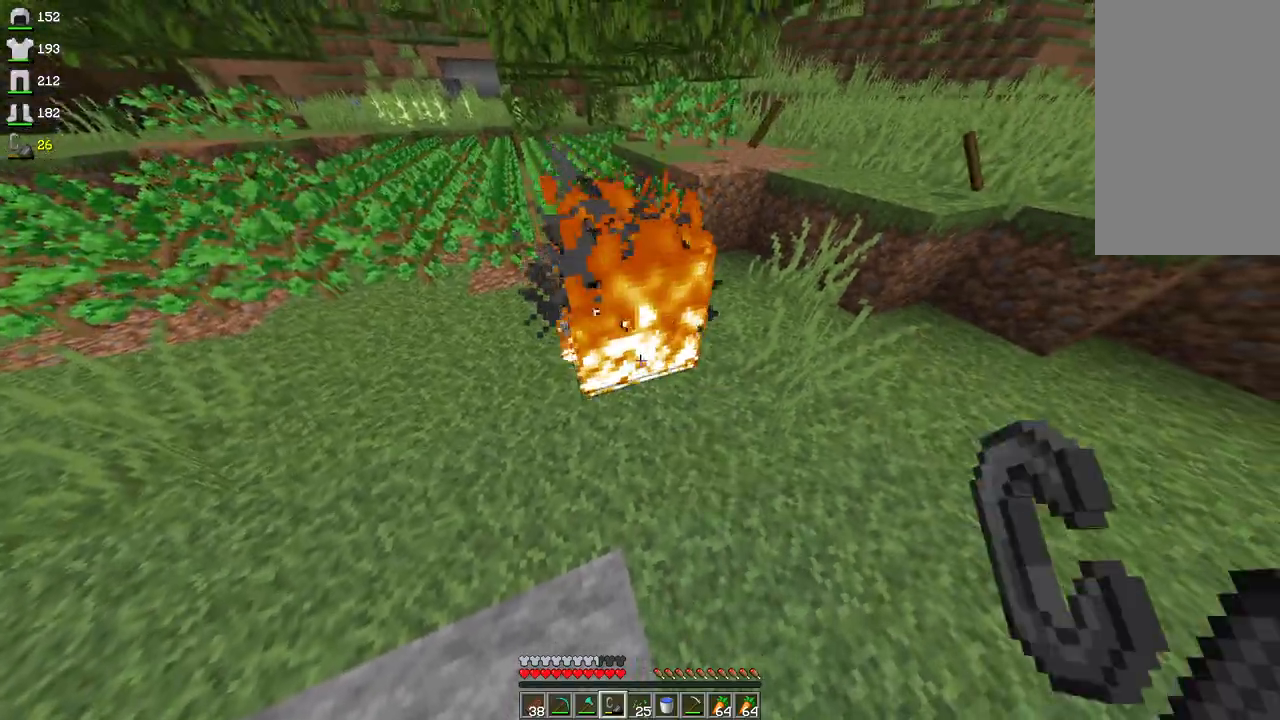
{"keys": [], "mouse": ["left"], "events": [[433, "mouse_left", "down"]]}
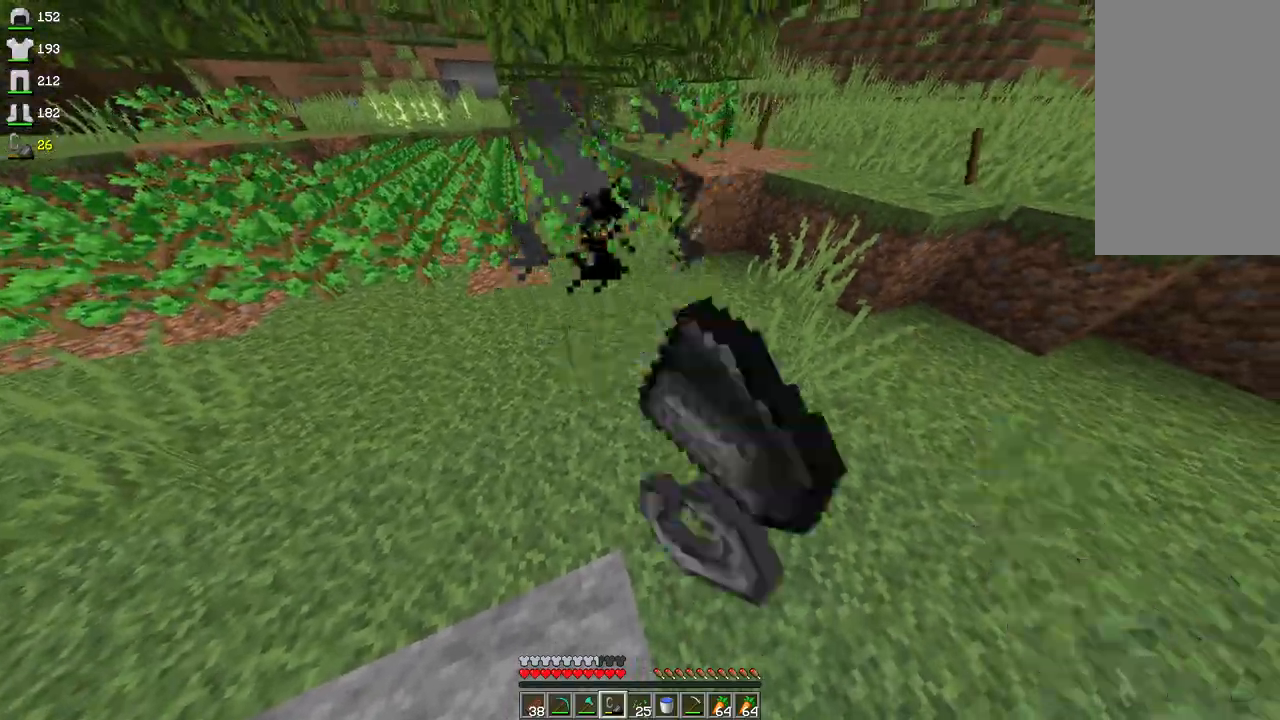
{"keys": ["d", "w"], "mouse": [], "events": [[67, "mouse_left", "up"], [133, "d", "down"], [333, "w", "down"]]}
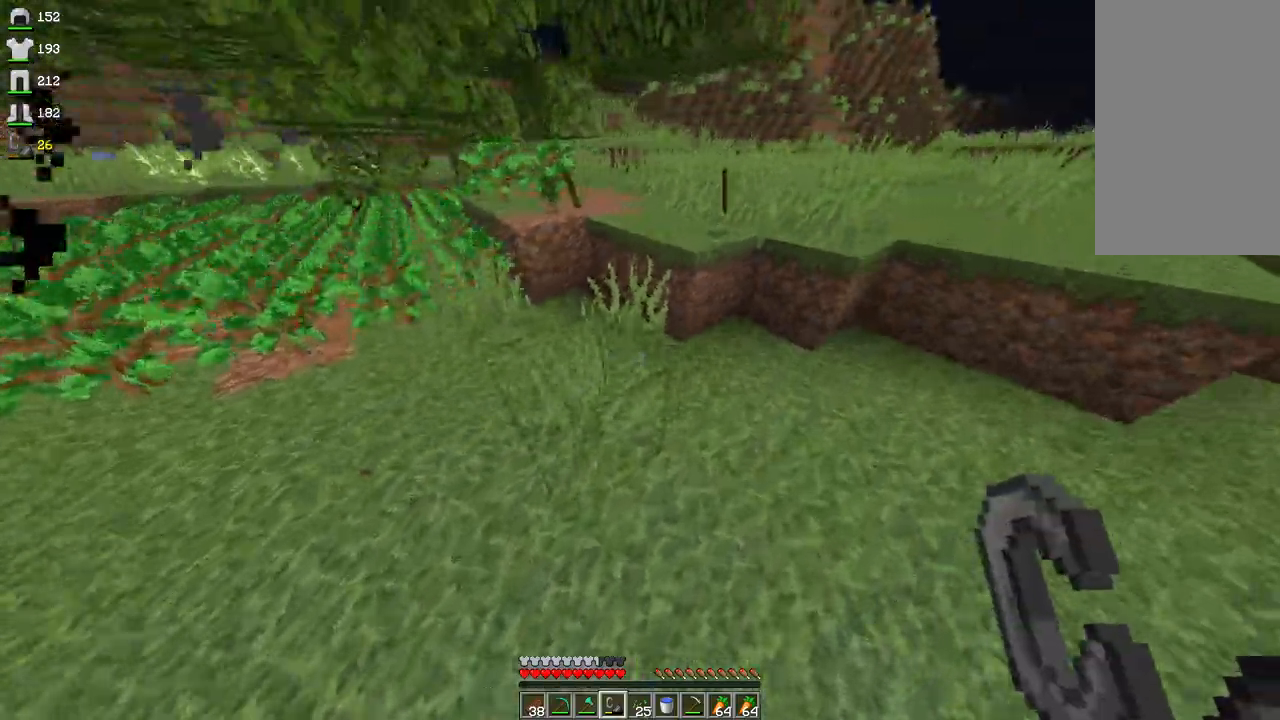
{"keys": ["a", "w"], "mouse": [], "events": [[200, "d", "up"], [200, "w", "up"], [300, "a", "down"], [467, "w", "down"]]}
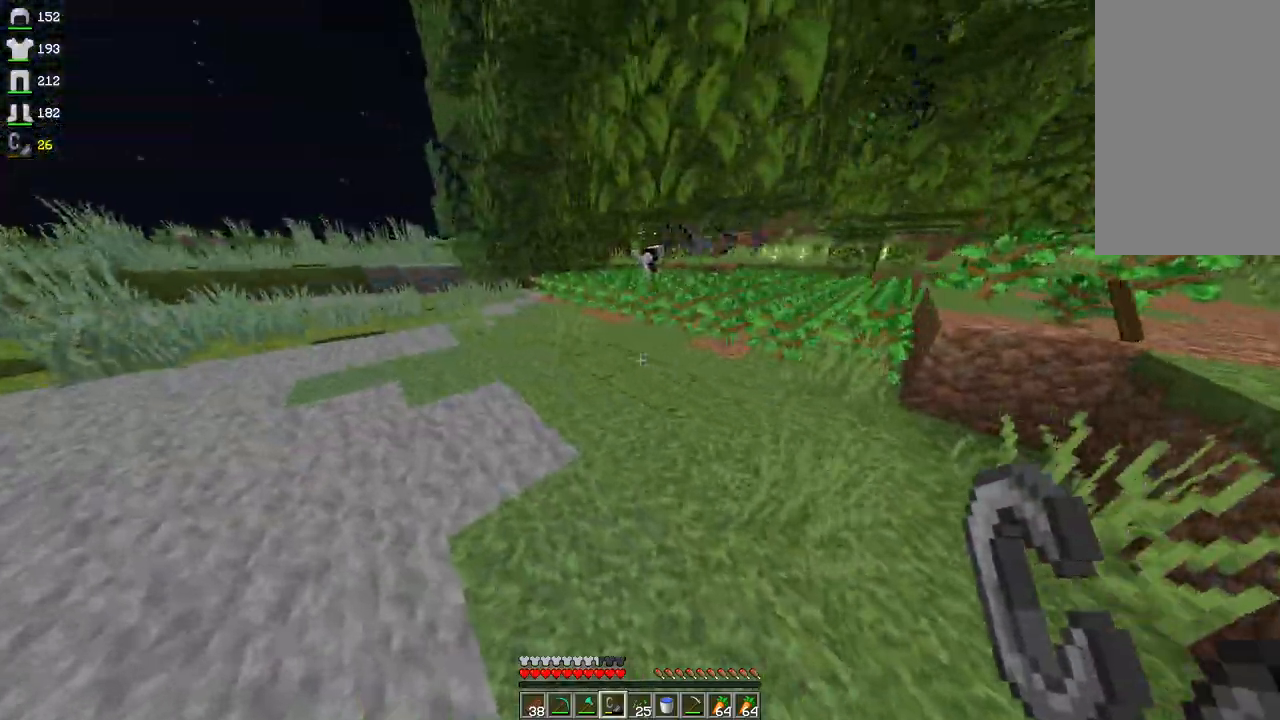
{"keys": ["a", "w"], "mouse": [], "events": []}
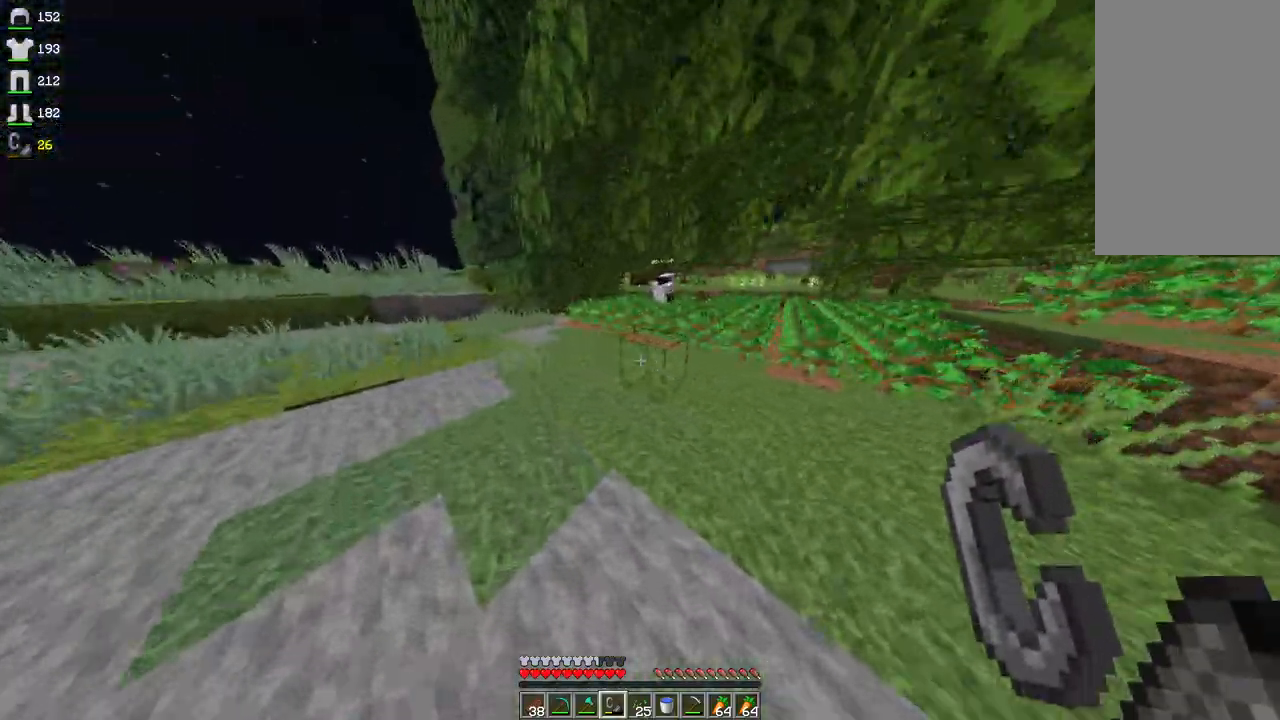
{"keys": ["d", "w"], "mouse": [], "events": [[400, "a", "up"], [400, "d", "down"]]}
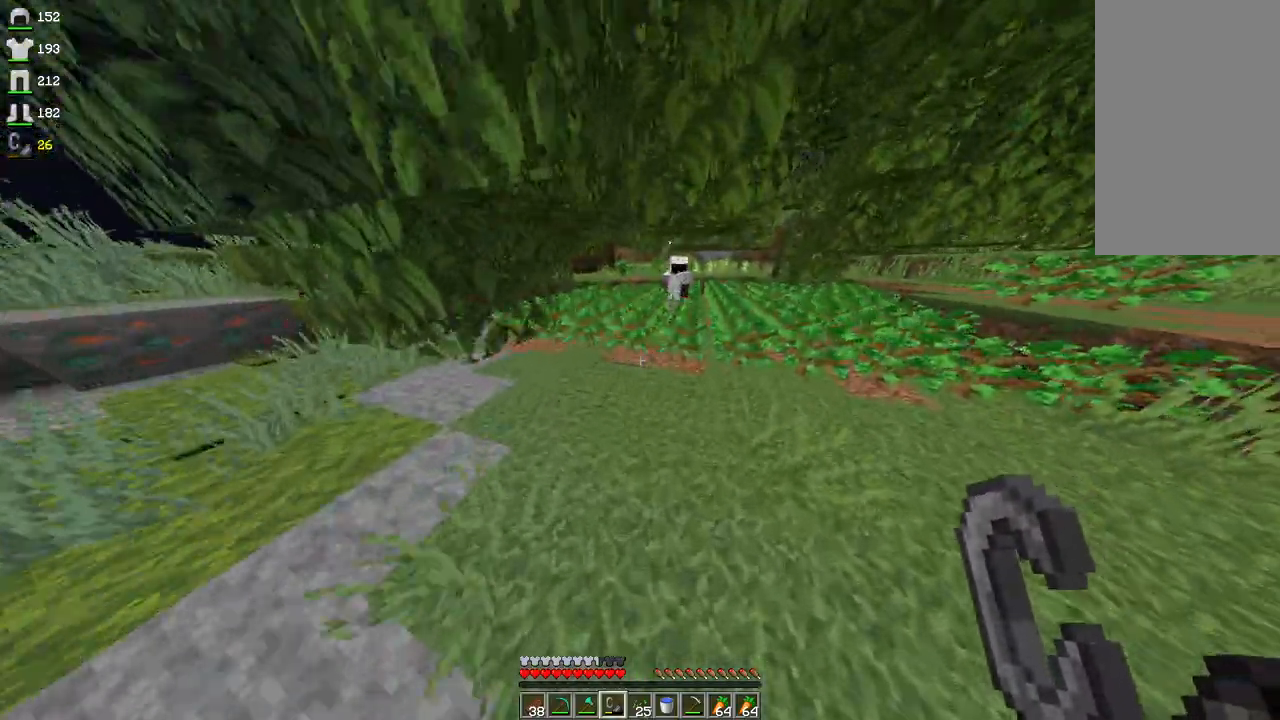
{"keys": ["w"], "mouse": [], "events": [[167, "d", "up"]]}
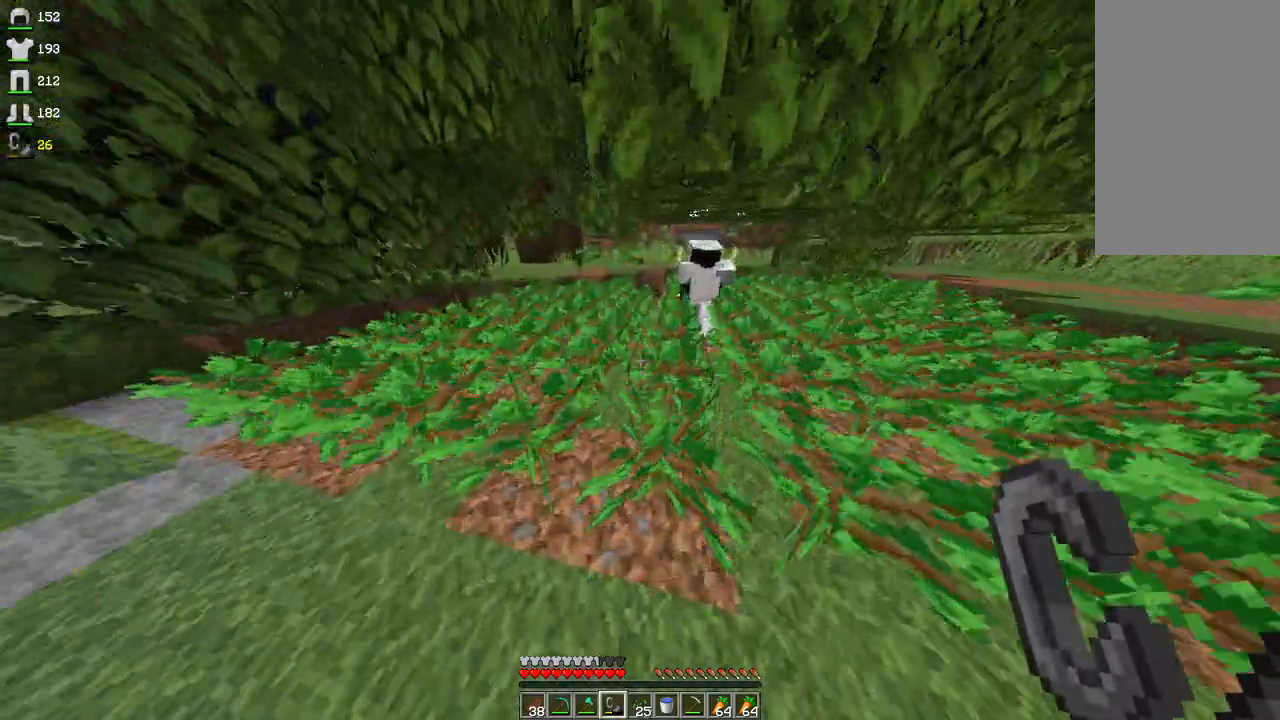
{"keys": [], "mouse": [], "events": [[267, "a", "down"], [433, "w", "up"], [500, "a", "up"]]}
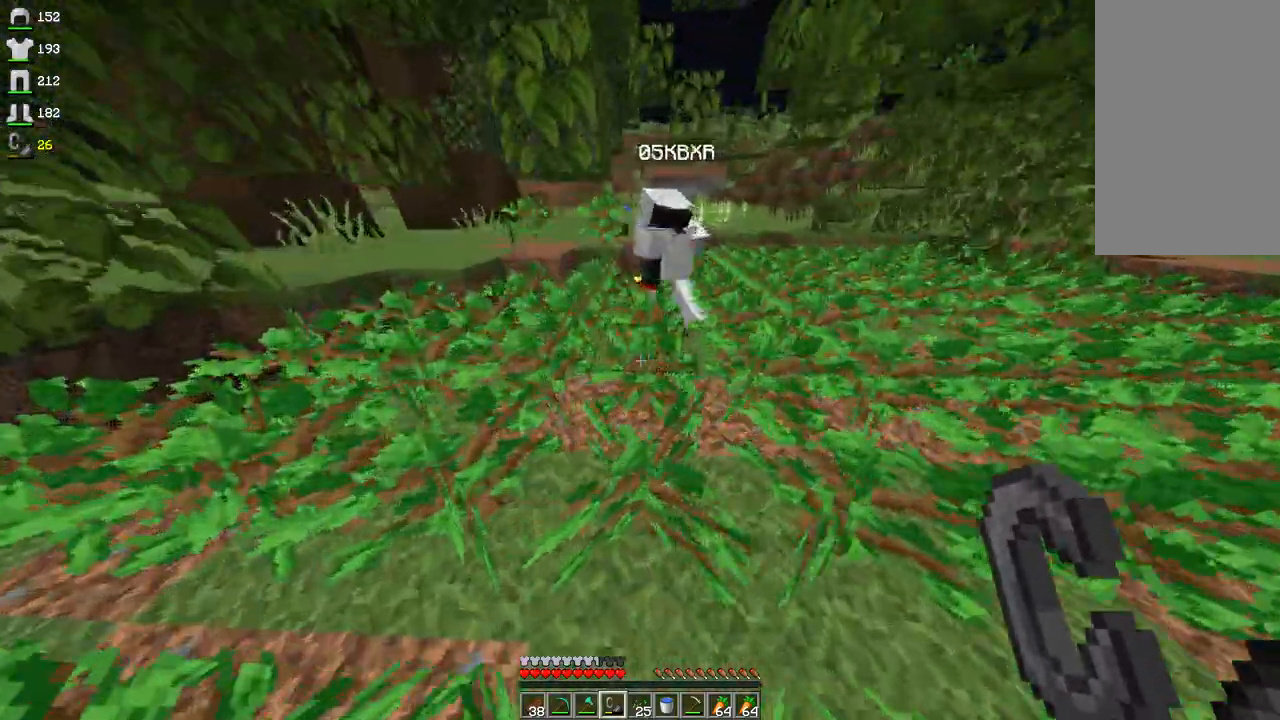
{"keys": ["a", "w"], "mouse": [], "events": [[200, "w", "down"], [333, "a", "down"]]}
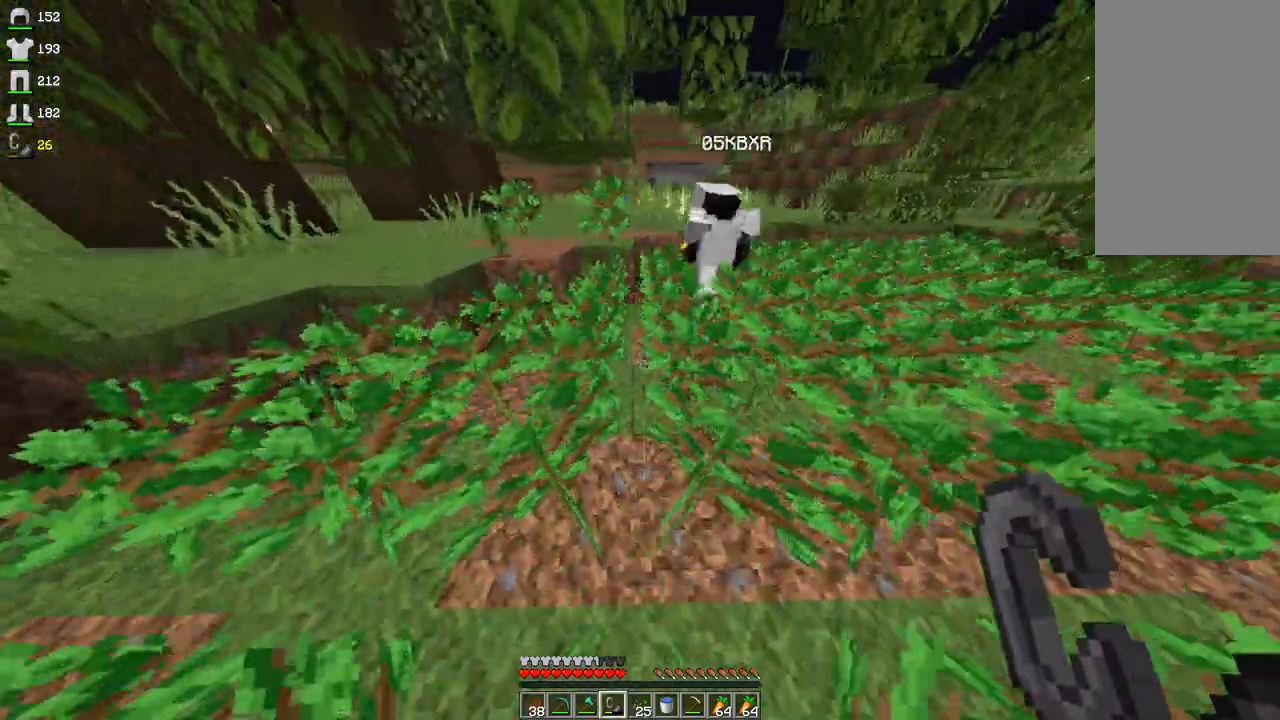
{"keys": [], "mouse": [], "events": [[300, "a", "up"], [300, "w", "up"]]}
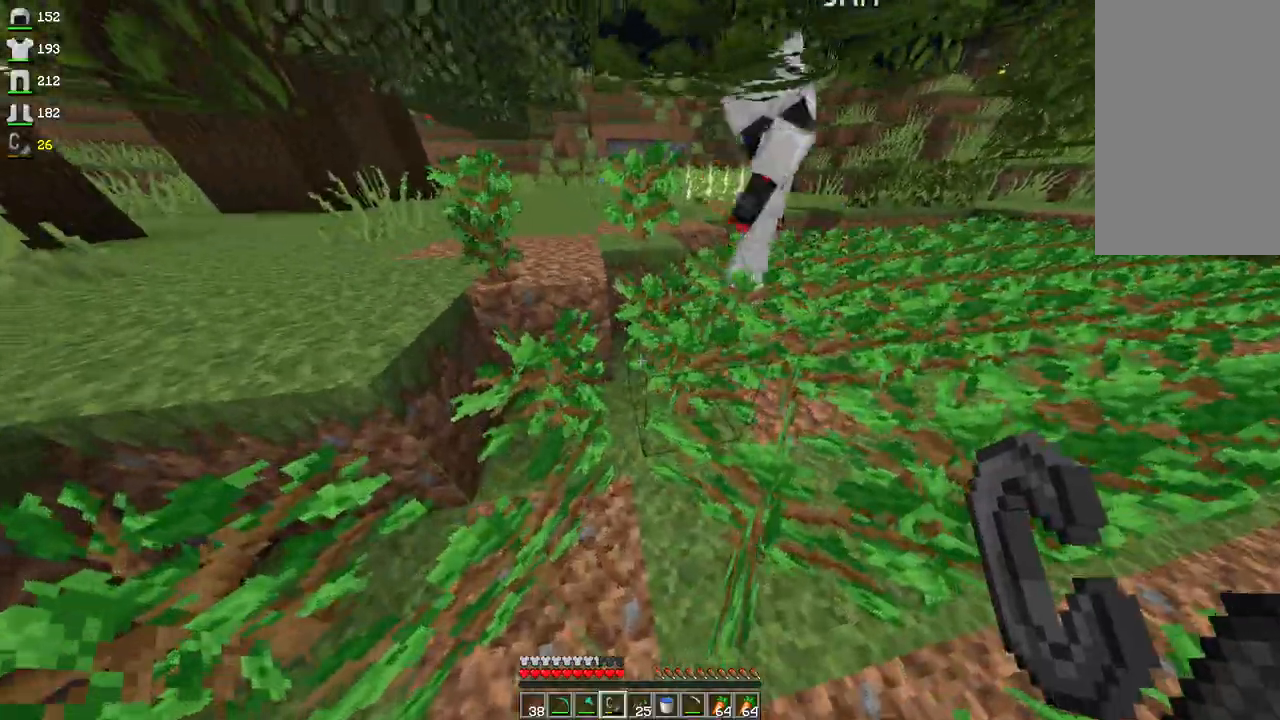
{"keys": ["d"], "mouse": [], "events": [[133, "d", "down"]]}
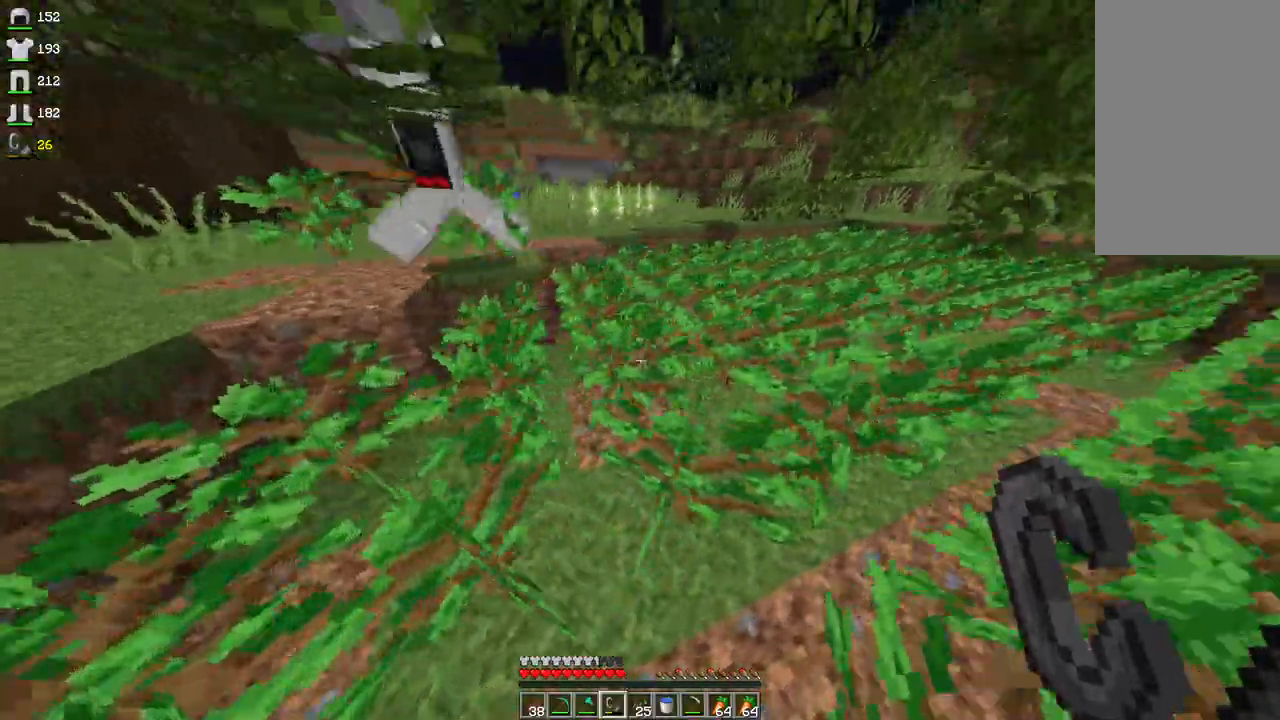
{"keys": ["d", "w"], "mouse": [], "events": [[133, "w", "down"]]}
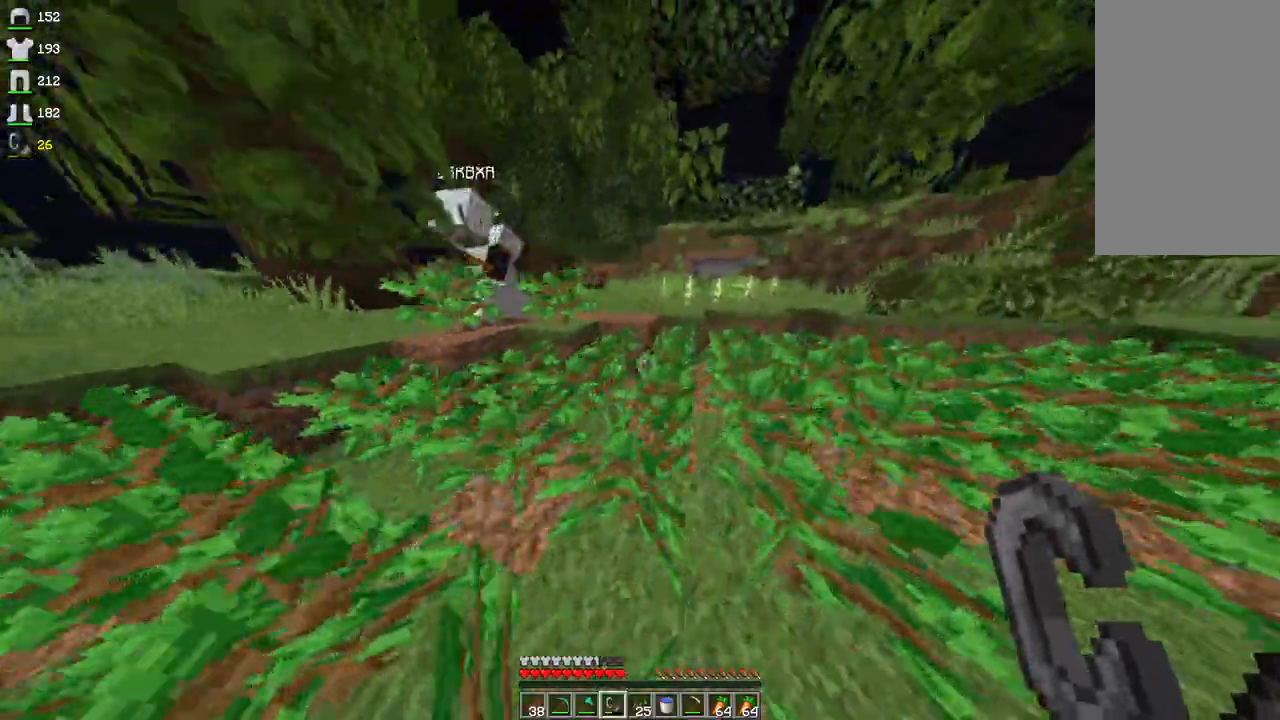
{"keys": ["d", "w"], "mouse": [], "events": []}
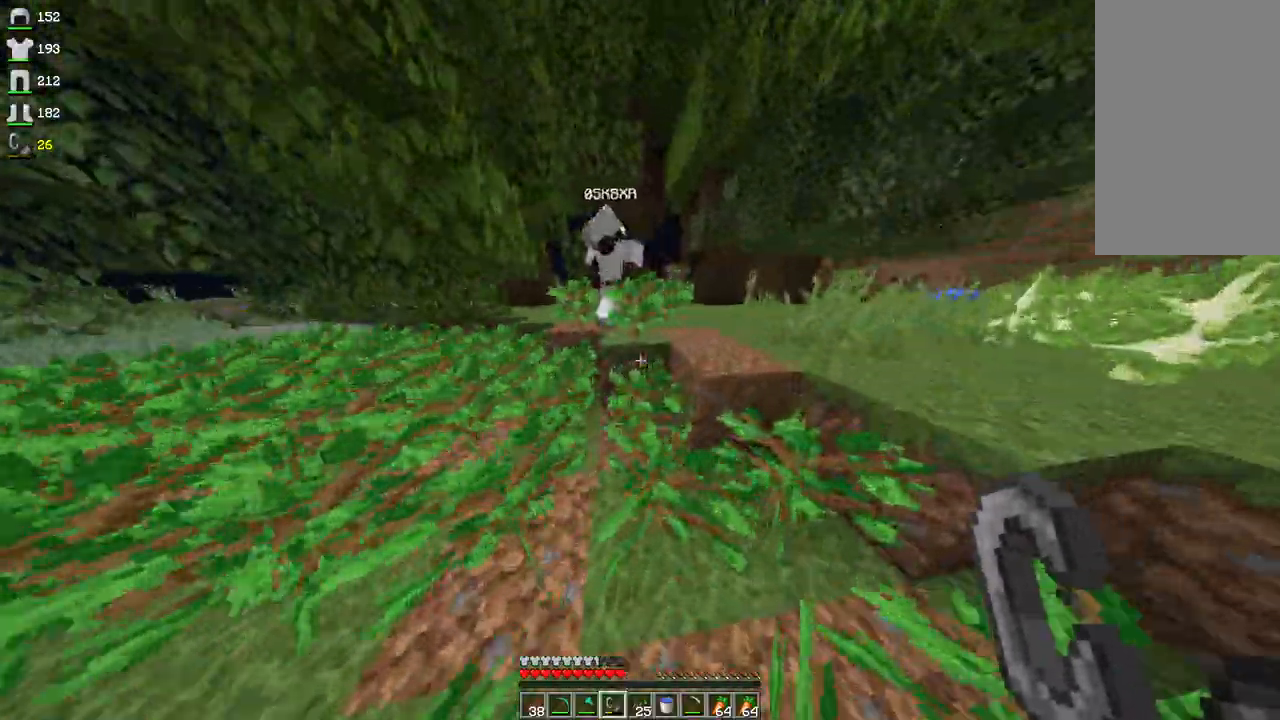
{"keys": [], "mouse": [], "events": [[67, "space", "down"], [400, "space", "up"], [400, "w", "up"], [433, "d", "up"]]}
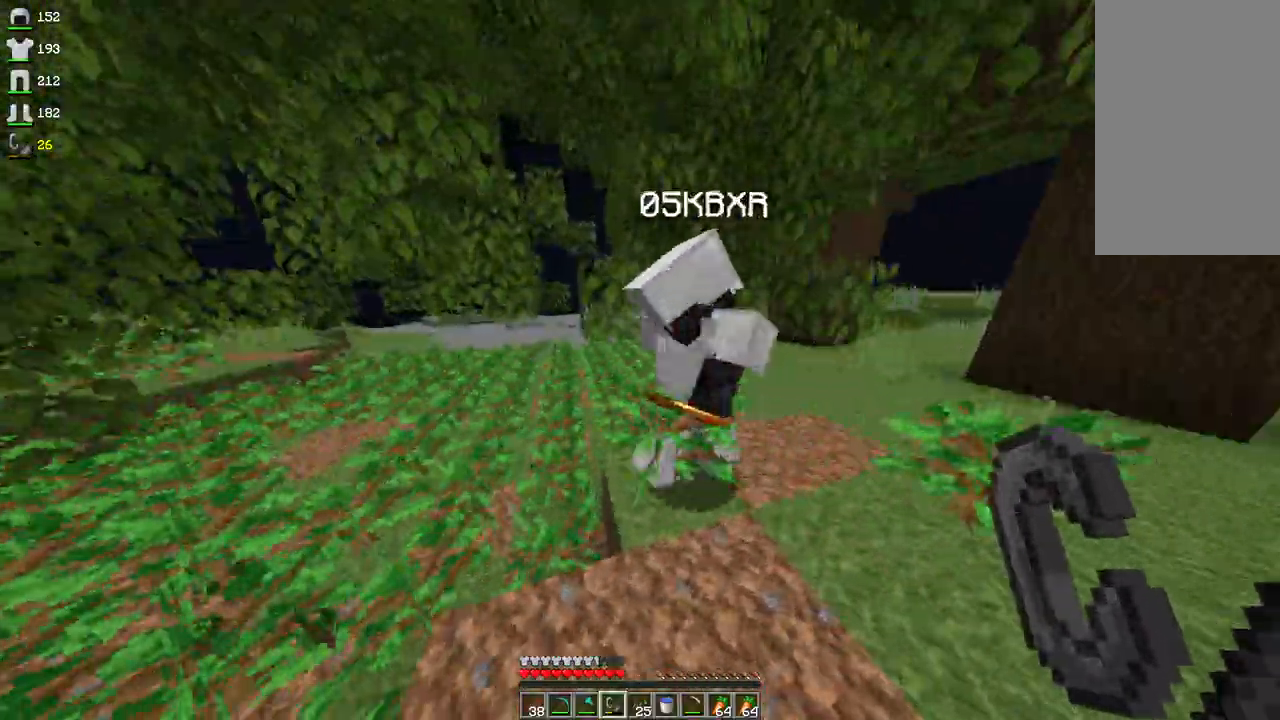
{"keys": ["s"], "mouse": [], "events": [[267, "s", "down"]]}
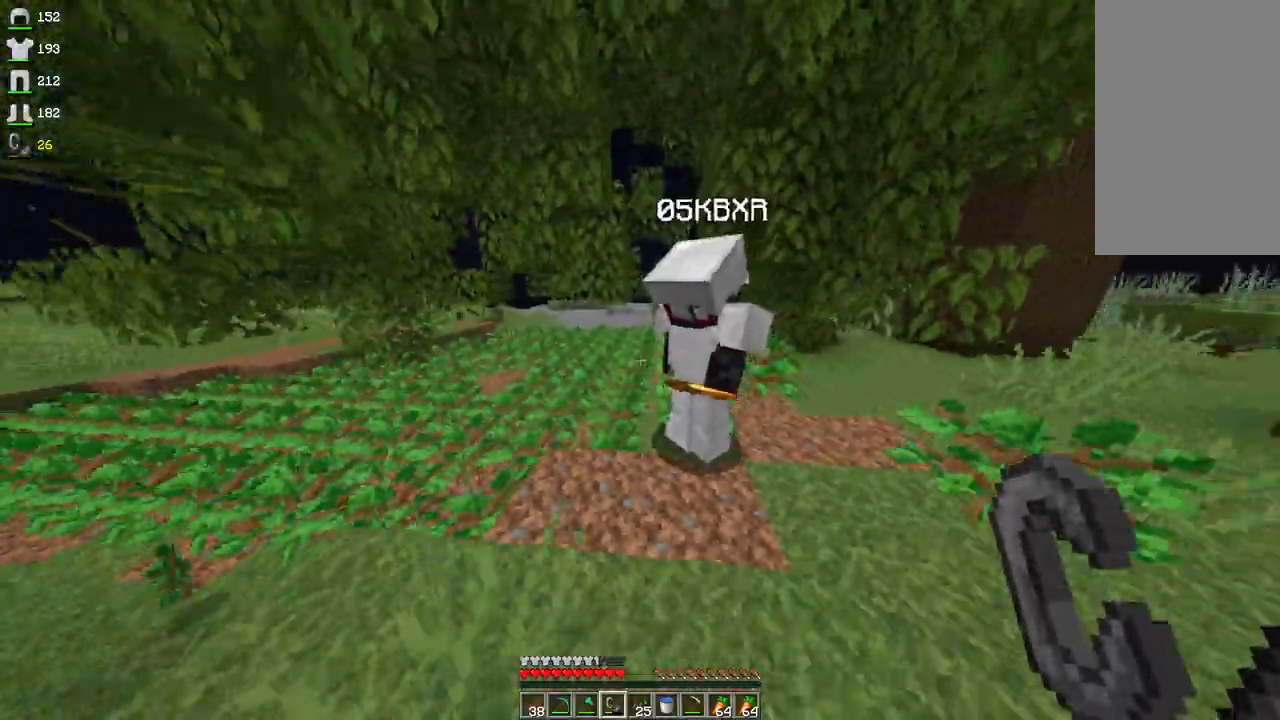
{"keys": [], "mouse": [], "events": [[400, "s", "up"]]}
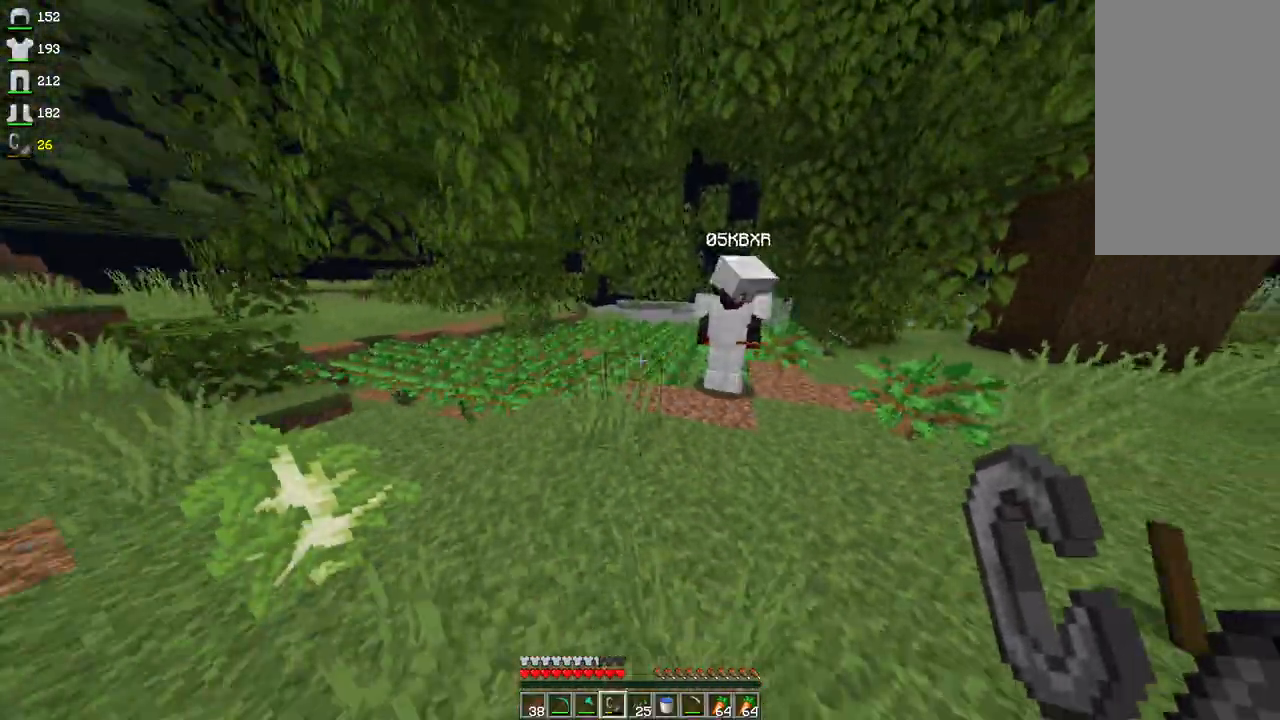
{"keys": ["d", "w"], "mouse": [], "events": [[233, "w", "down"], [267, "d", "down"]]}
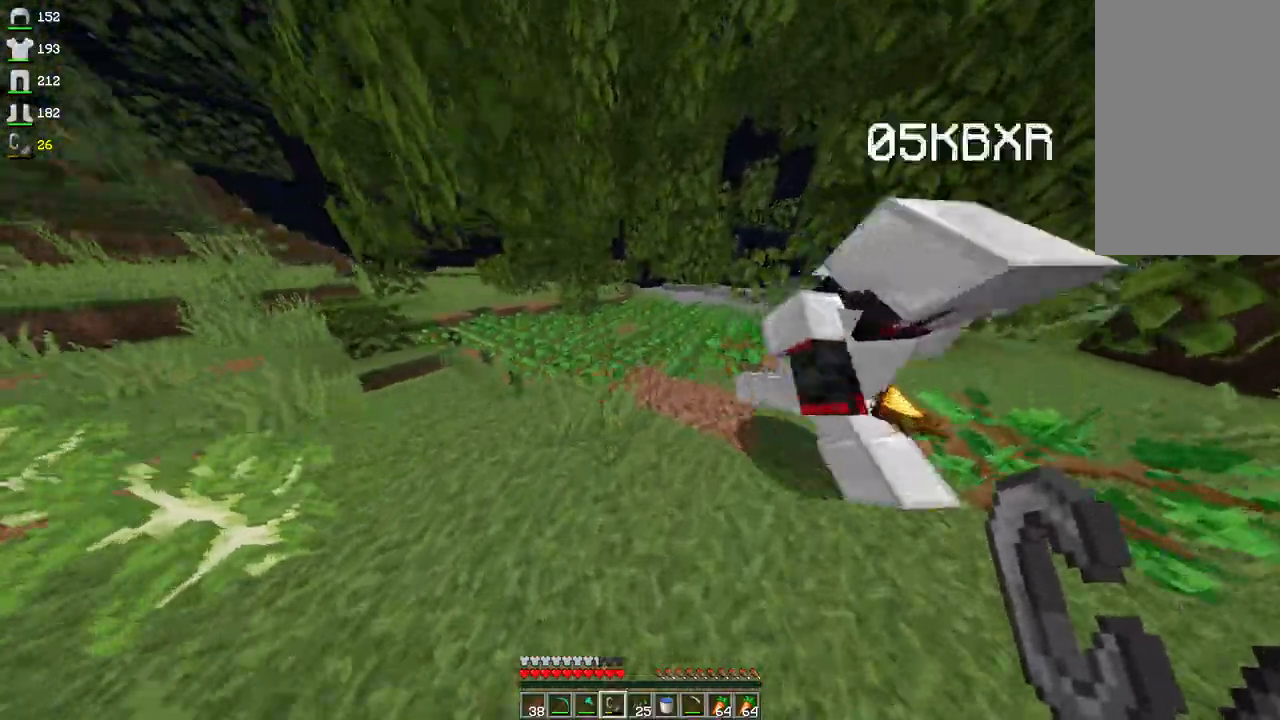
{"keys": [], "mouse": [], "events": [[100, "d", "up"], [400, "w", "up"]]}
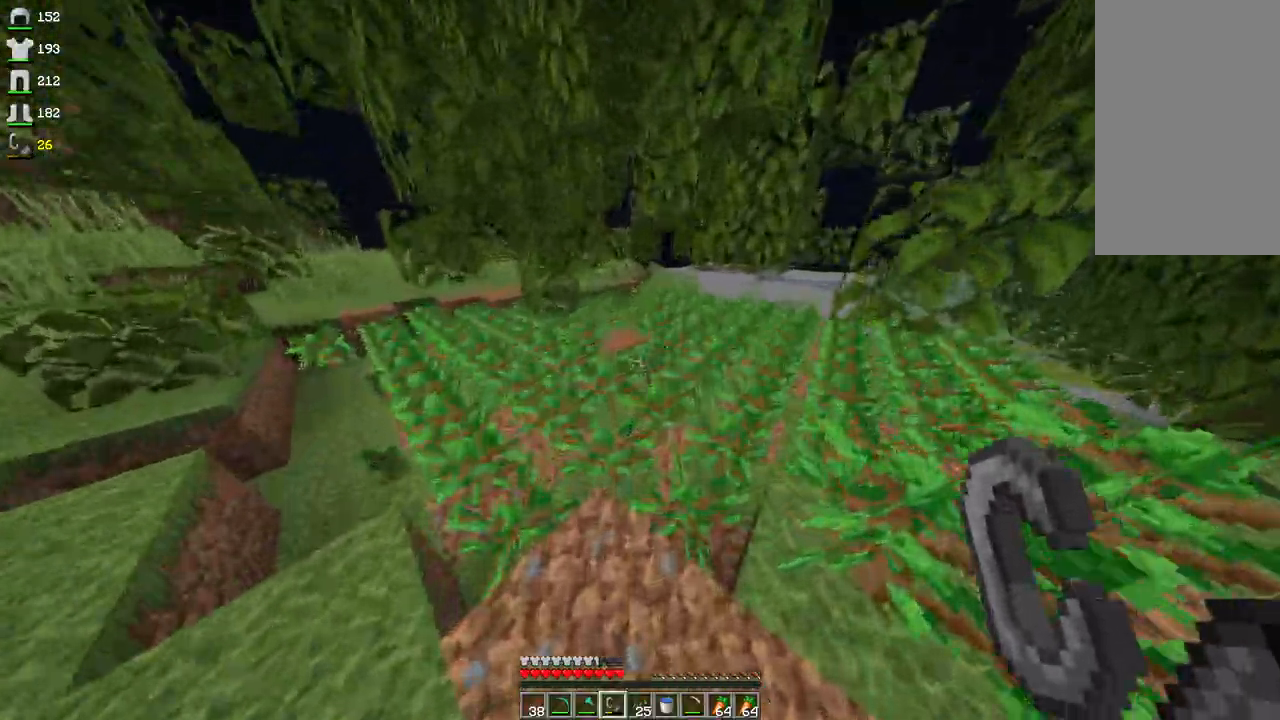
{"keys": ["d", "w"], "mouse": [], "events": [[367, "d", "down"], [500, "w", "down"]]}
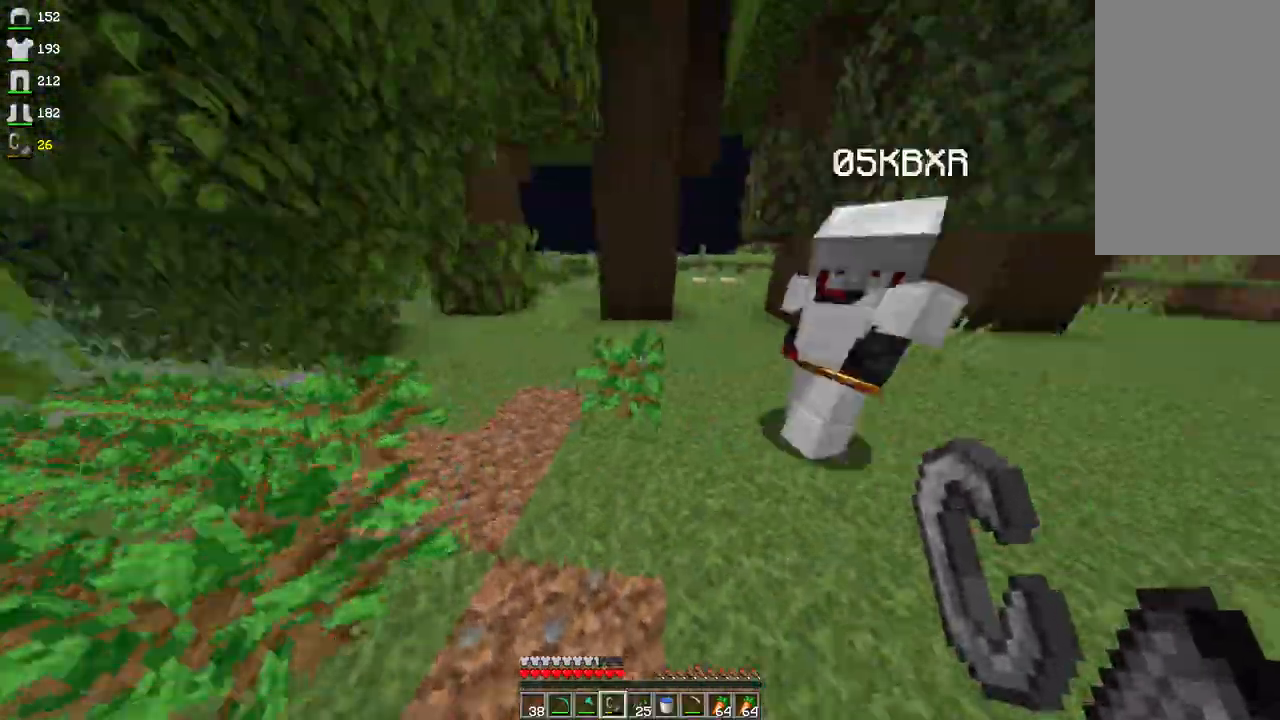
{"keys": [], "mouse": [], "events": [[400, "d", "up"], [400, "w", "up"]]}
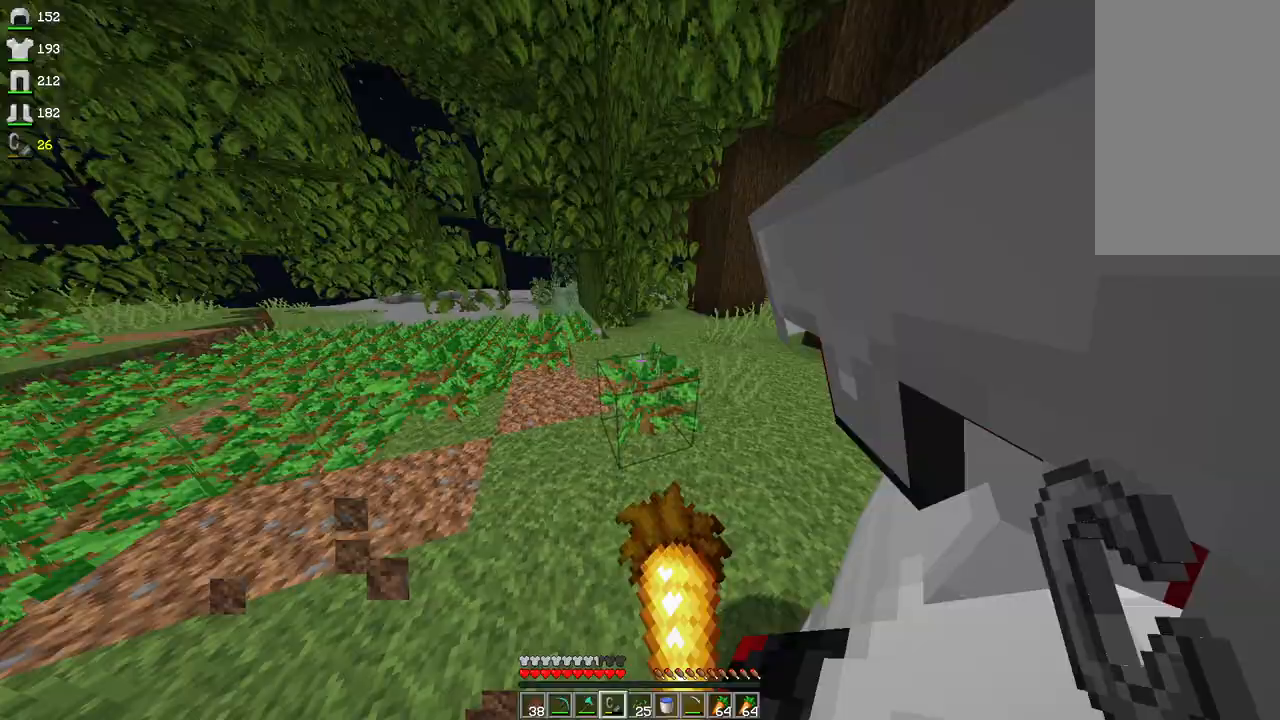
{"keys": ["a", "w"], "mouse": [], "events": [[167, "w", "down"], [233, "a", "down"]]}
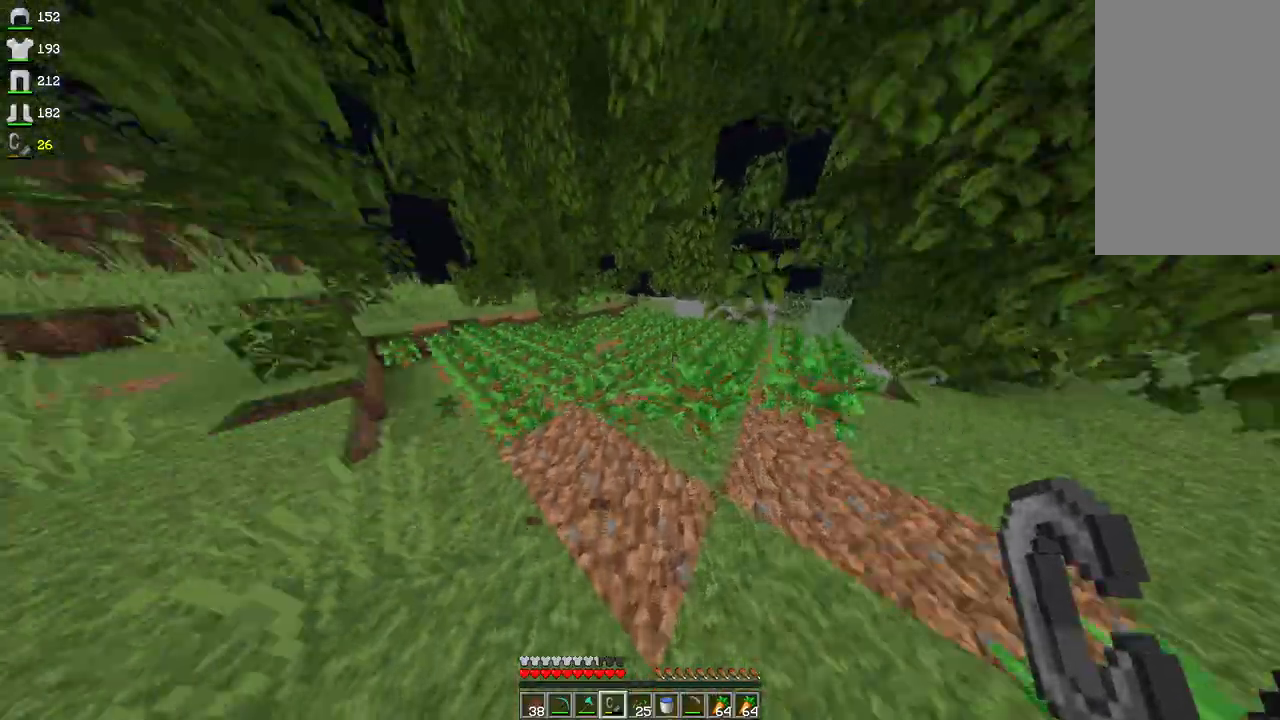
{"keys": ["a", "w"], "mouse": [], "events": [[100, "a", "up"], [100, "w", "up"], [233, "a", "down"], [233, "w", "down"]]}
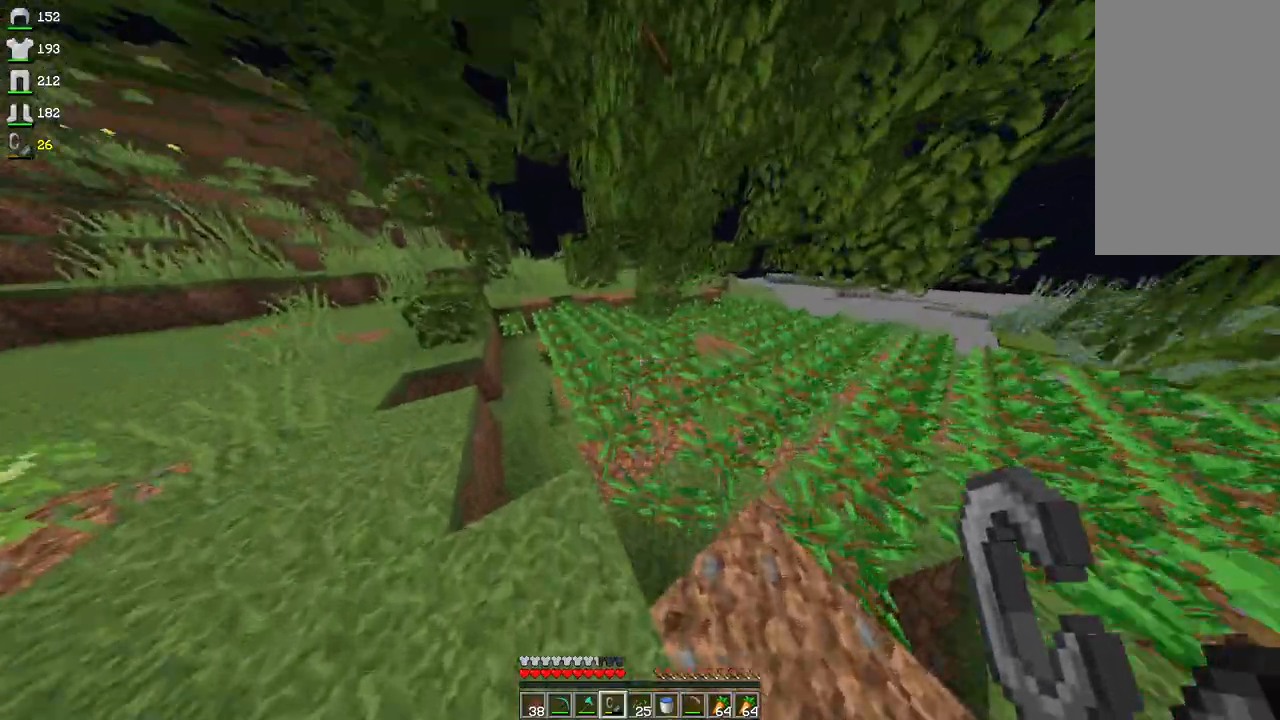
{"keys": [], "mouse": [], "events": [[33, "a", "up"], [67, "w", "up"], [233, "a", "down"], [433, "a", "up"]]}
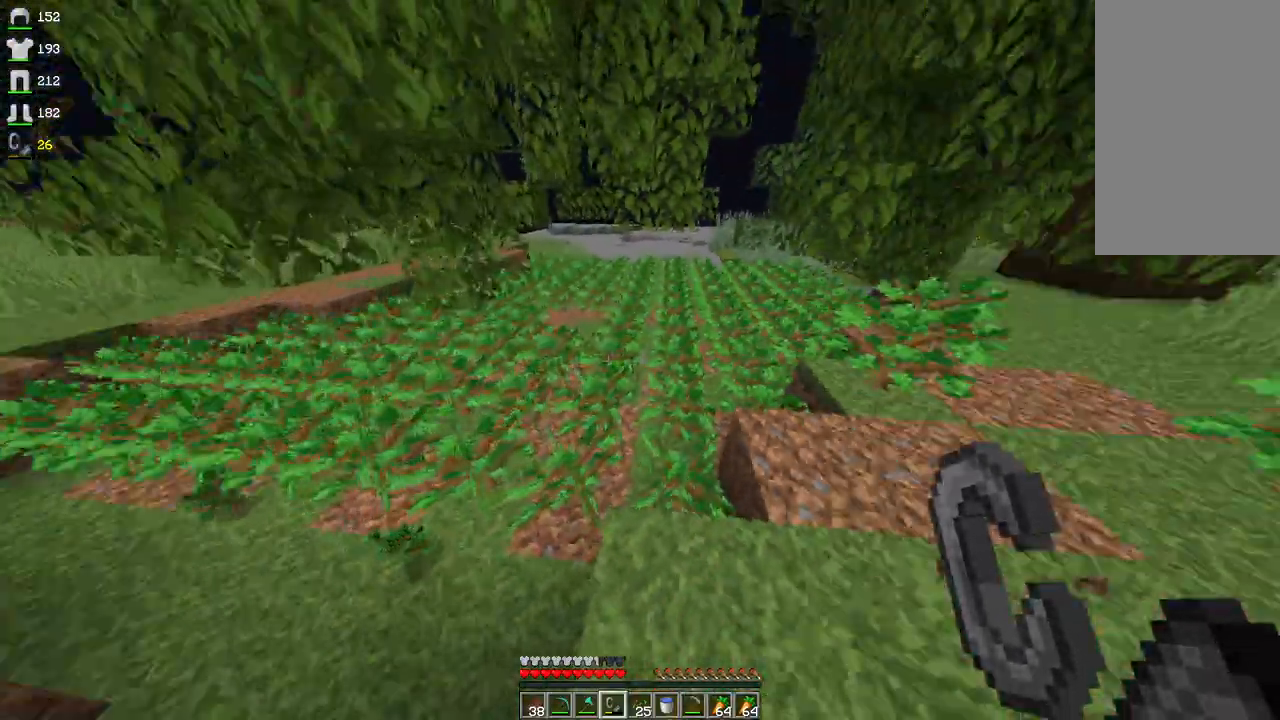
{"keys": ["d", "w"], "mouse": [], "events": [[33, "d", "down"], [367, "w", "down"]]}
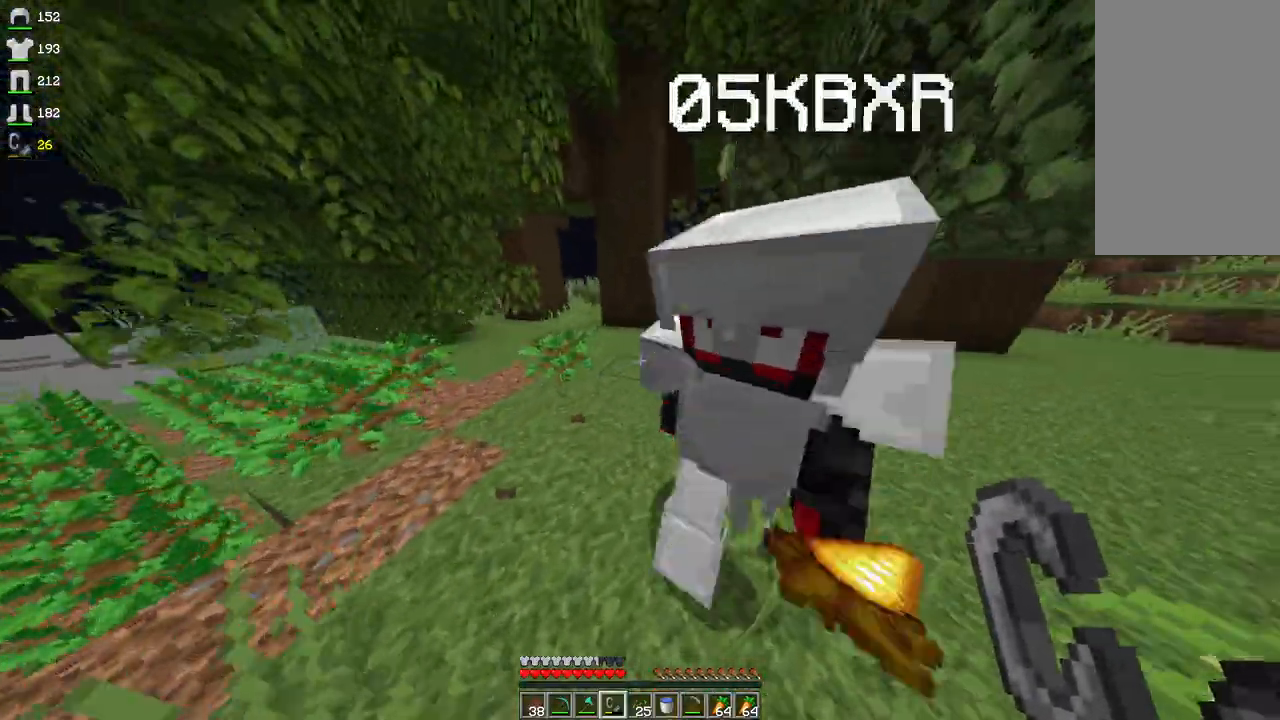
{"keys": ["d"], "mouse": [], "events": [[267, "d", "up"], [467, "w", "up"], [500, "d", "down"]]}
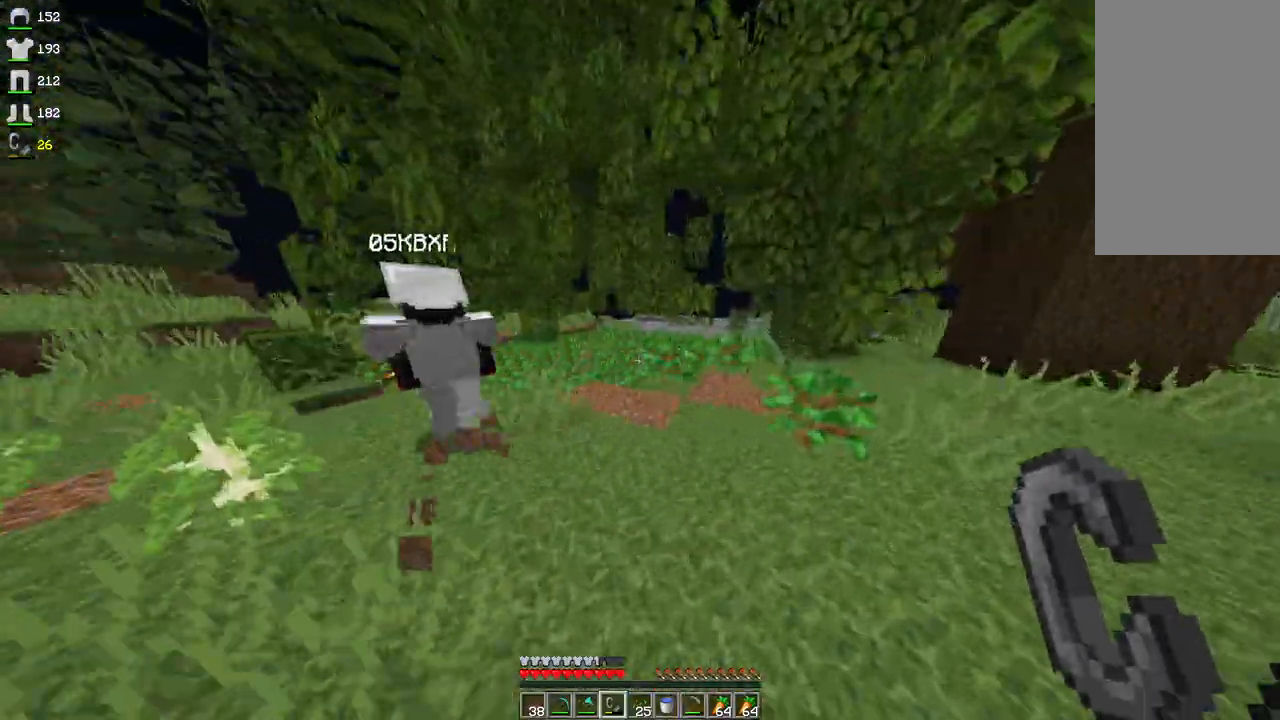
{"keys": [], "mouse": [], "events": [[200, "d", "up"]]}
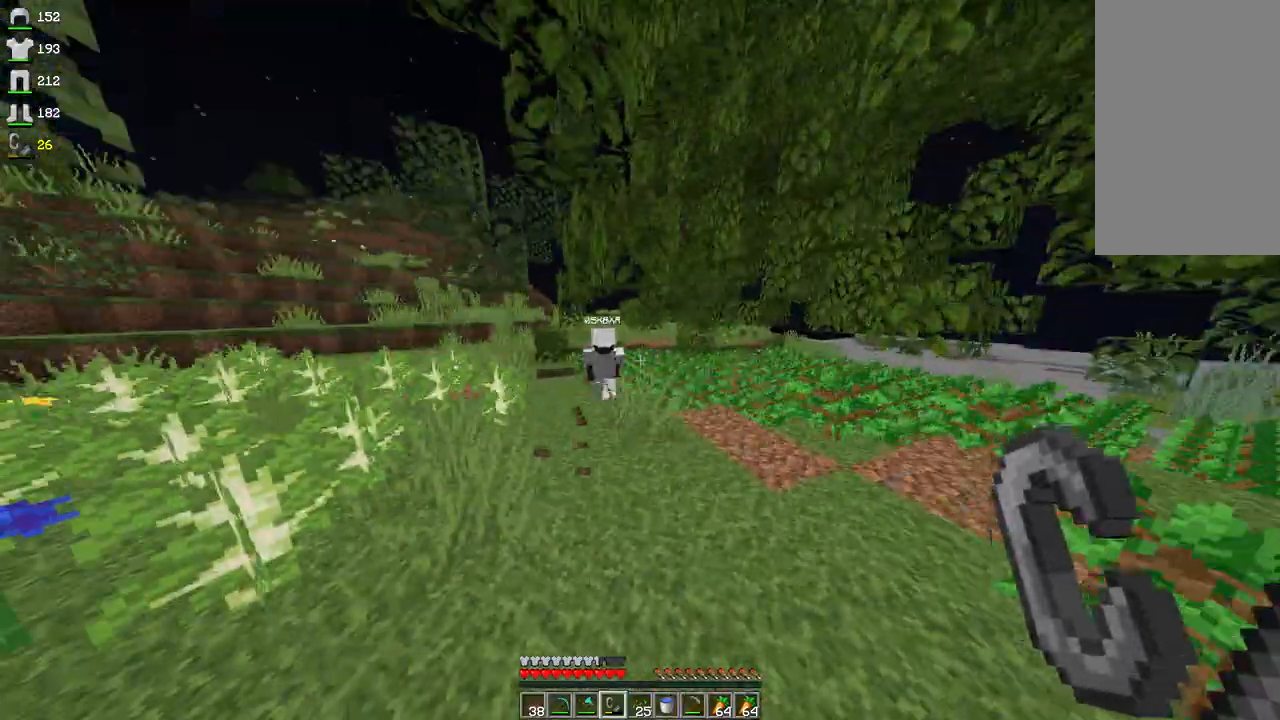
{"keys": [], "mouse": [], "events": []}
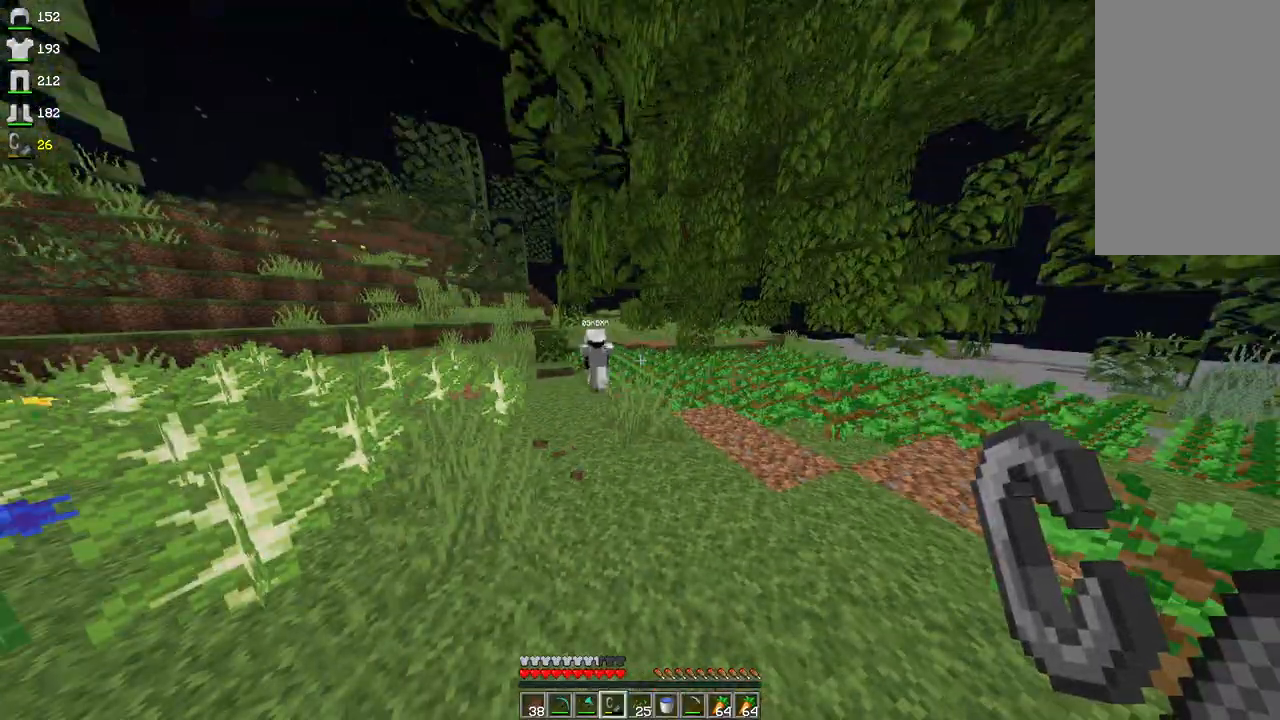
{"keys": ["a", "w"], "mouse": [], "events": [[300, "w", "down"], [333, "a", "down"]]}
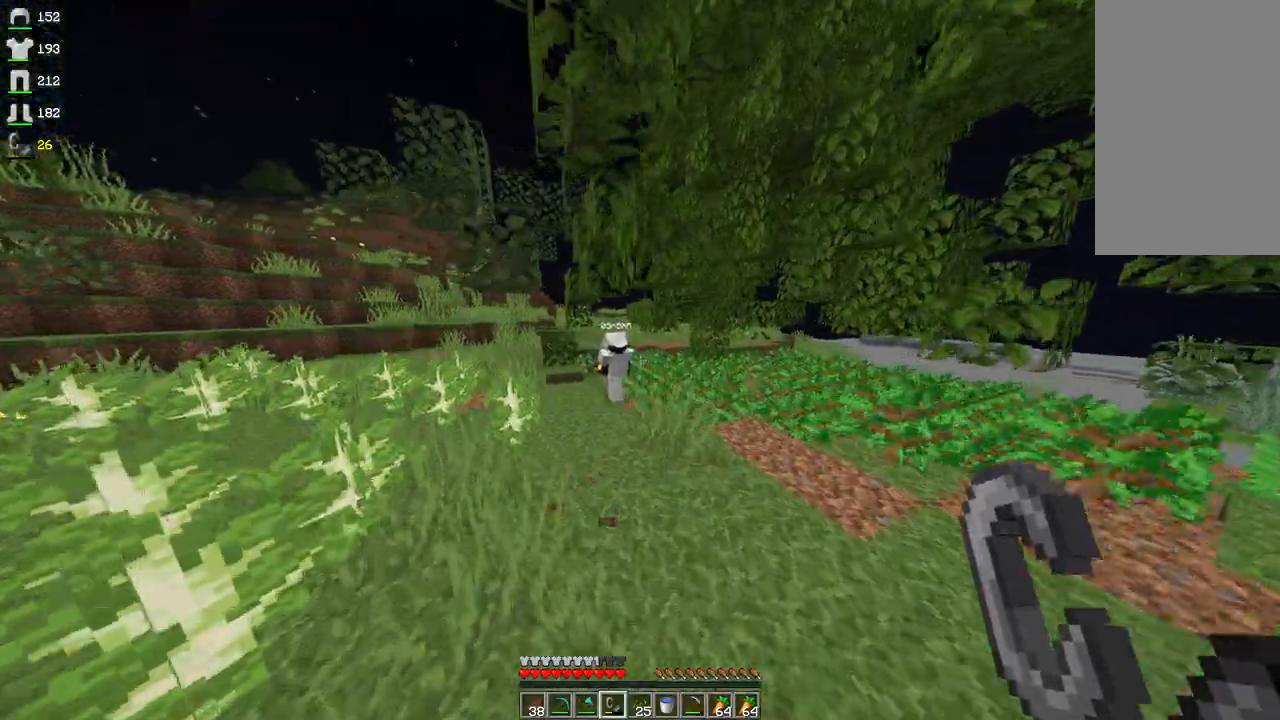
{"keys": ["a", "w"], "mouse": [], "events": []}